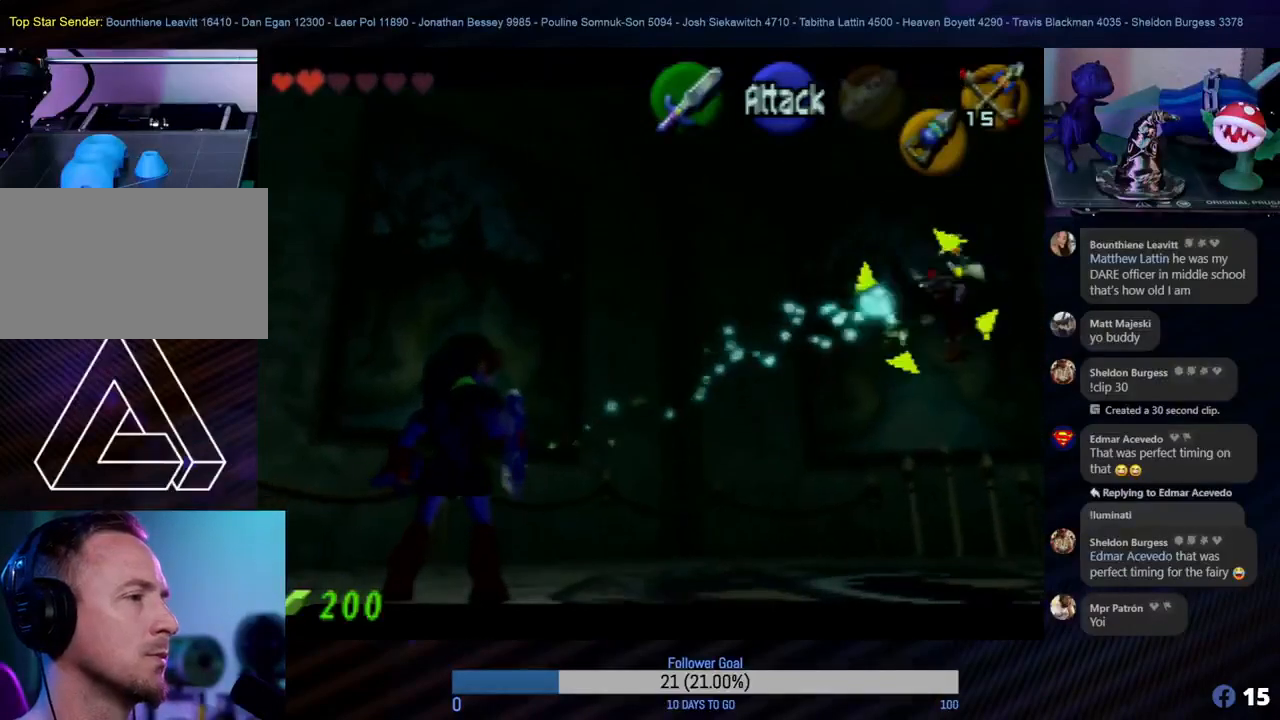
Gameplay with a controller (Nintendo layout); each line is a JSON object with the inputs held at the frame after it. "events" lists button and stick changes between this image and that frame as [ms after this image, input, new state], when the widget could be followed in between. Not read: L1 L3 R3.
{"buttons": ["Z"], "left_stick": "center", "events": []}
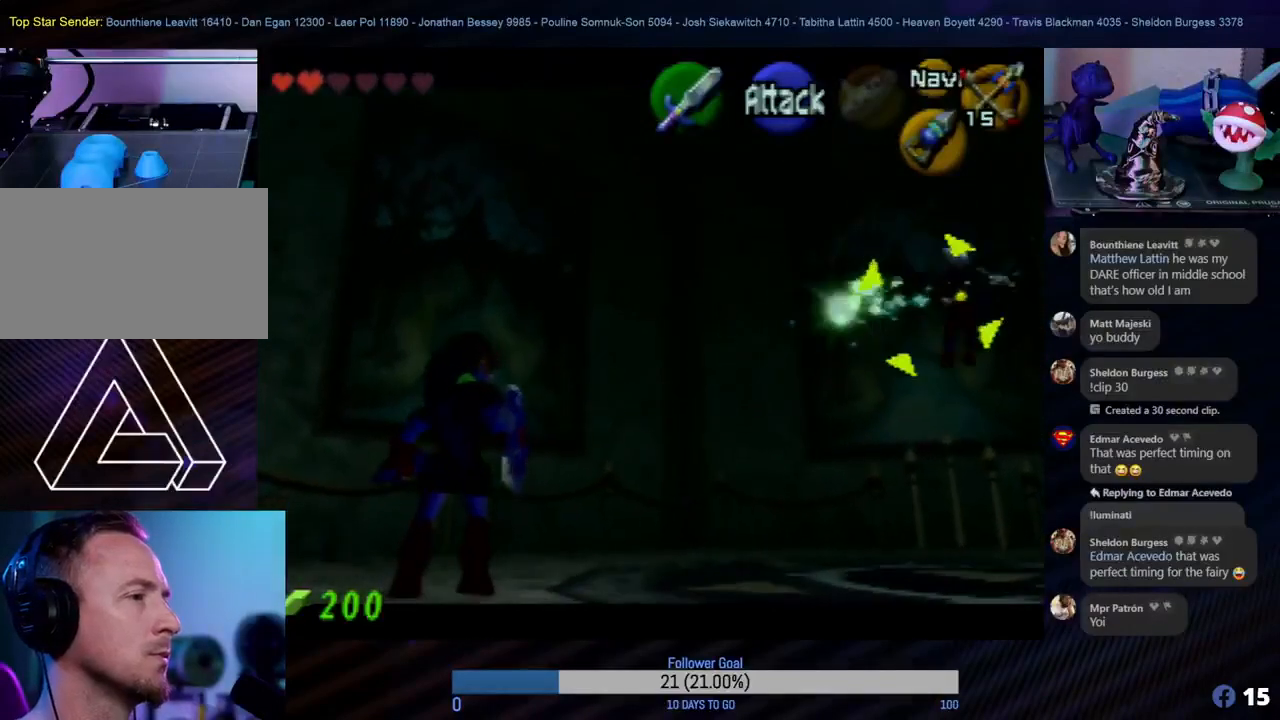
{"buttons": ["Z"], "left_stick": "center", "events": [[117, "B", "down"], [167, "B", "up"], [217, "B", "down"], [250, "B", "up"], [300, "B", "down"], [367, "B", "up"]]}
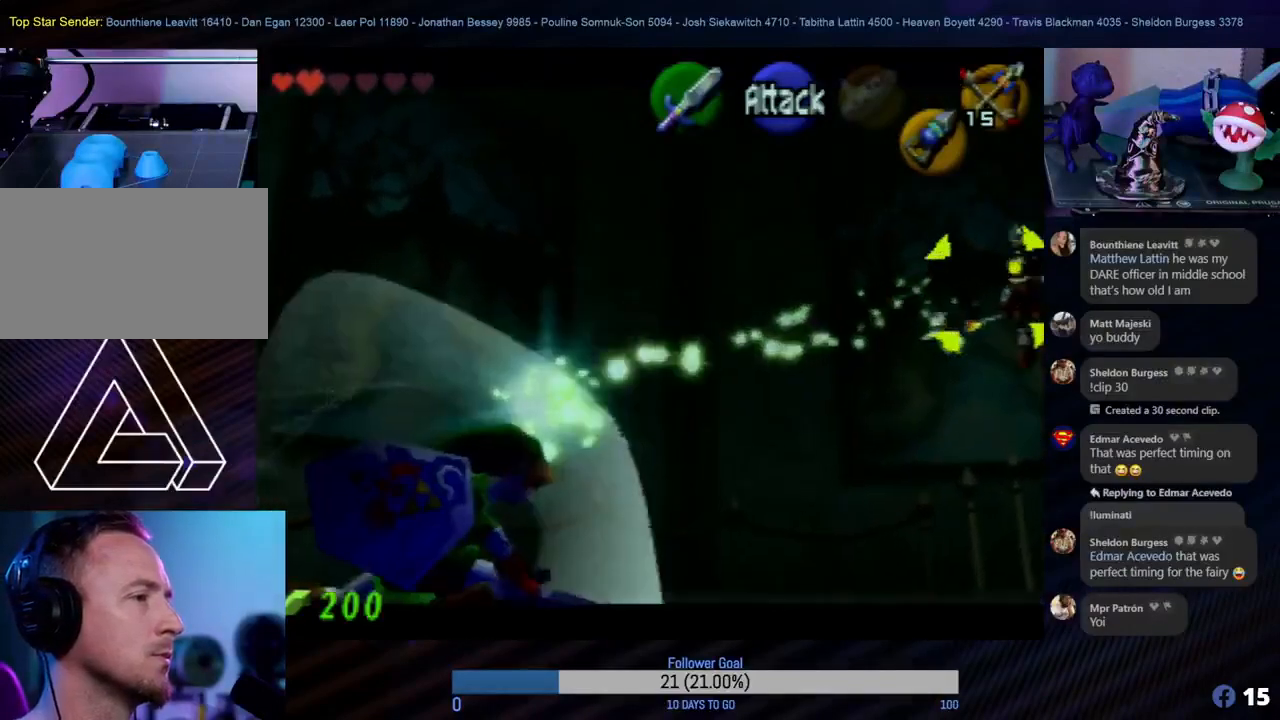
{"buttons": ["Z"], "left_stick": "center", "events": []}
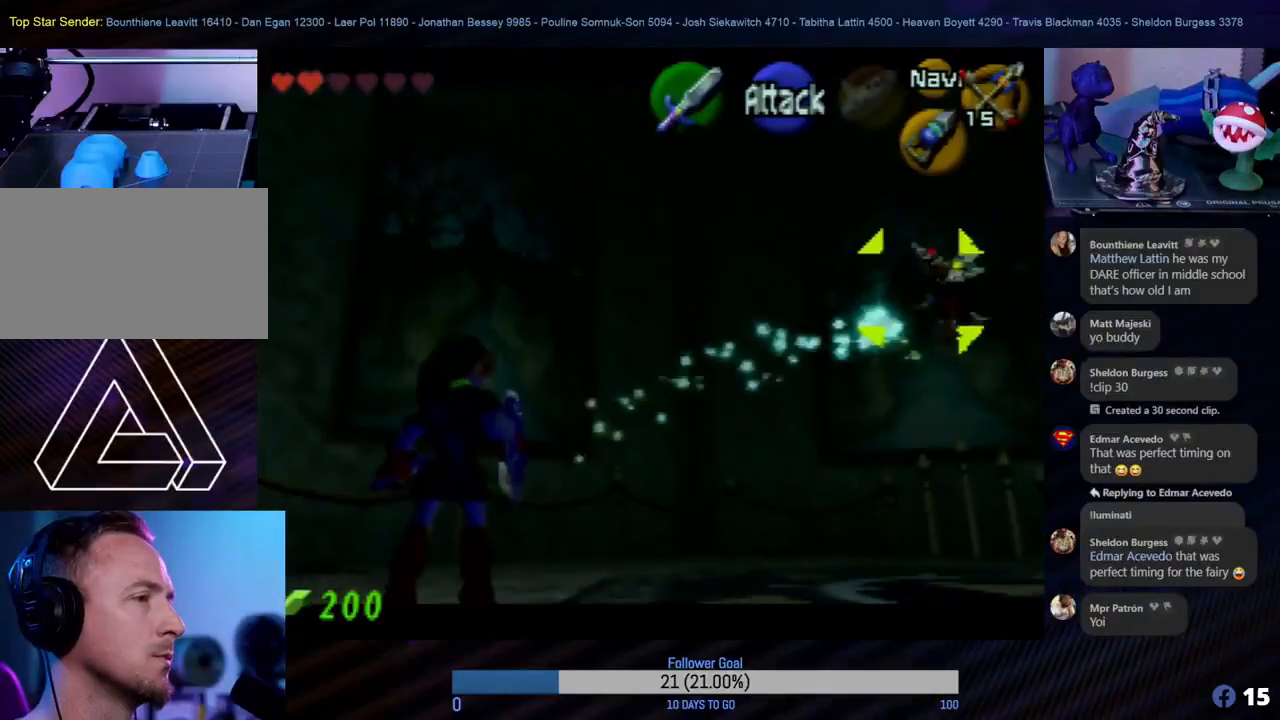
{"buttons": ["Z"], "left_stick": "center", "events": []}
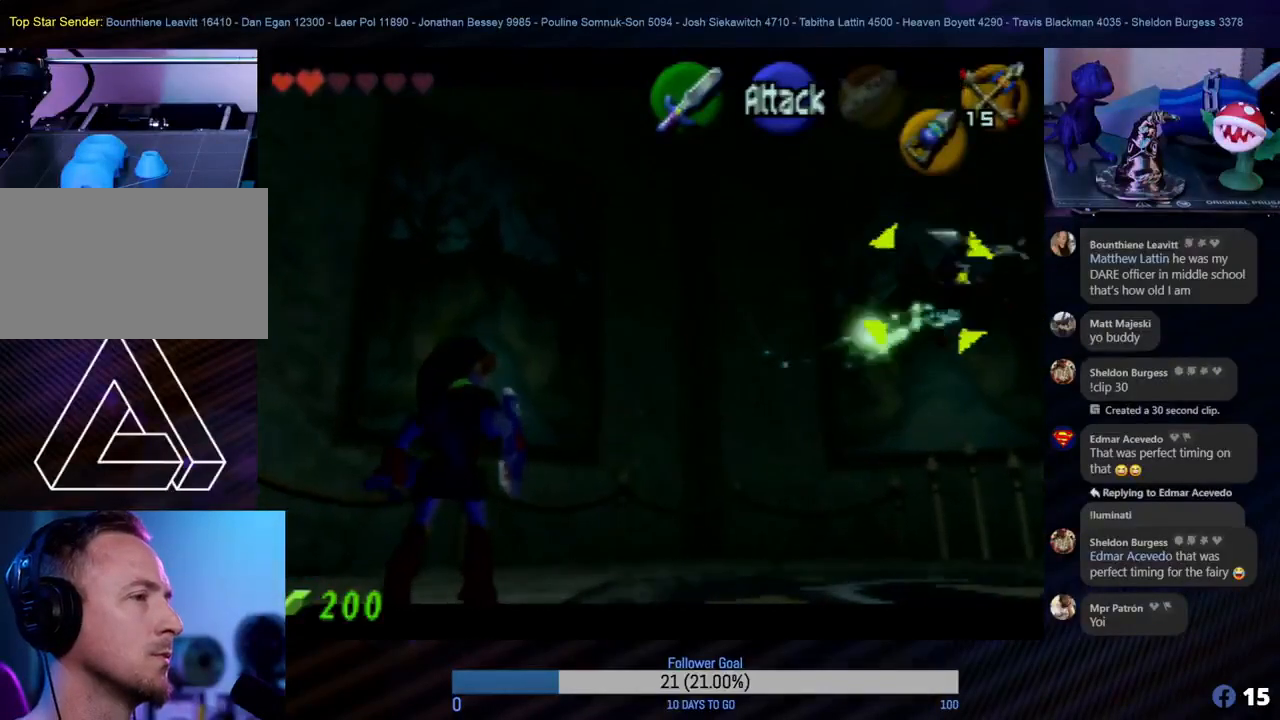
{"buttons": ["Z"], "left_stick": "center", "events": [[150, "B", "down"], [183, "B", "up"], [233, "B", "down"], [283, "B", "up"], [367, "B", "down"], [400, "B", "up"]]}
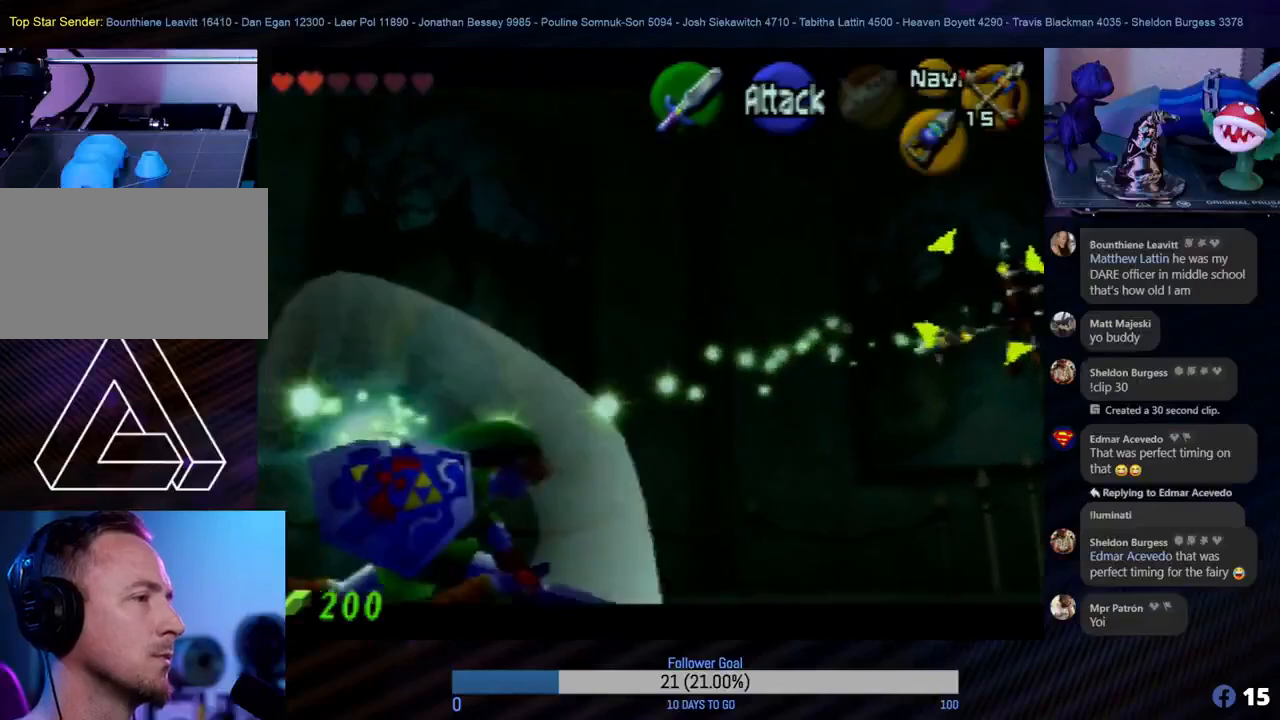
{"buttons": ["Z"], "left_stick": "center", "events": []}
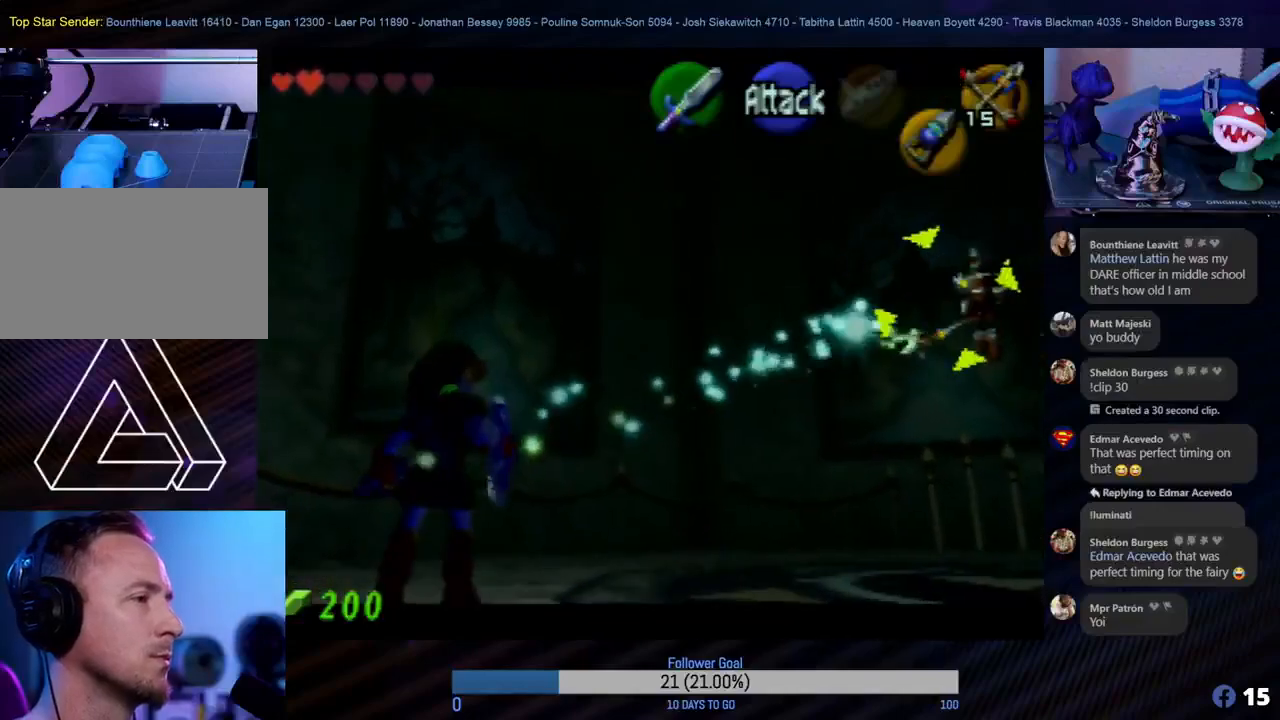
{"buttons": ["Z"], "left_stick": "center", "events": []}
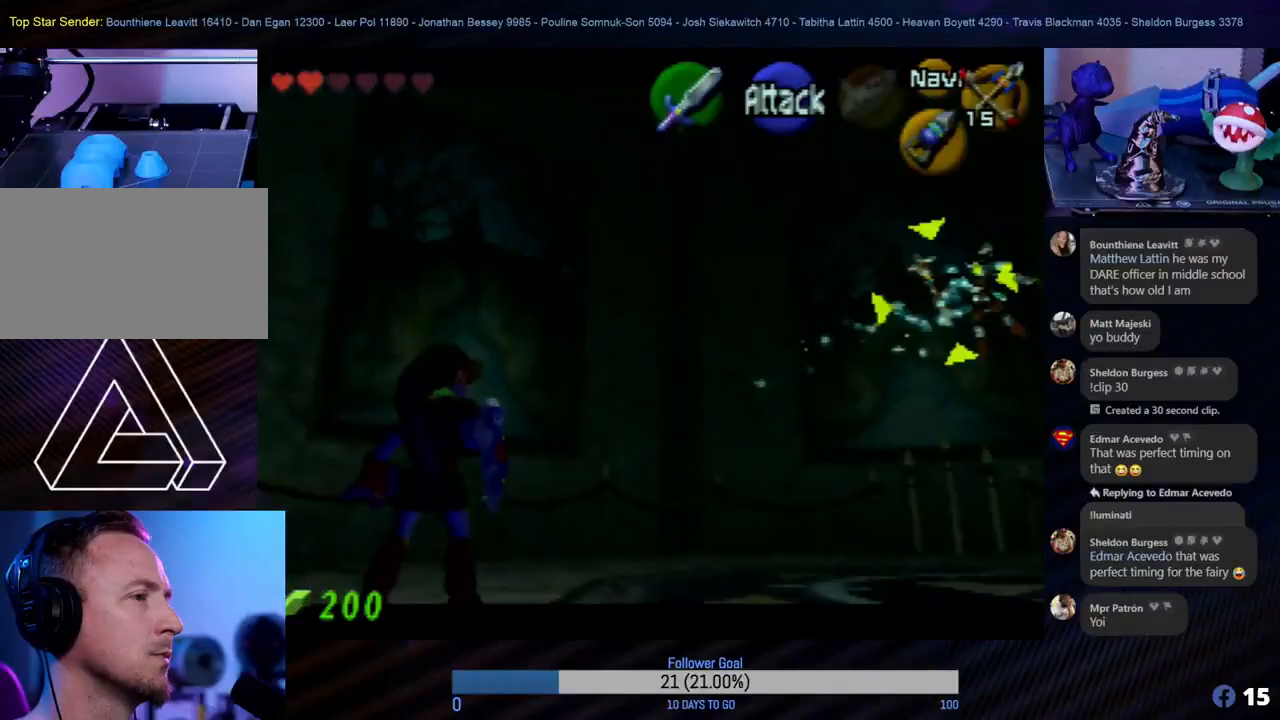
{"buttons": ["Z"], "left_stick": "center", "events": []}
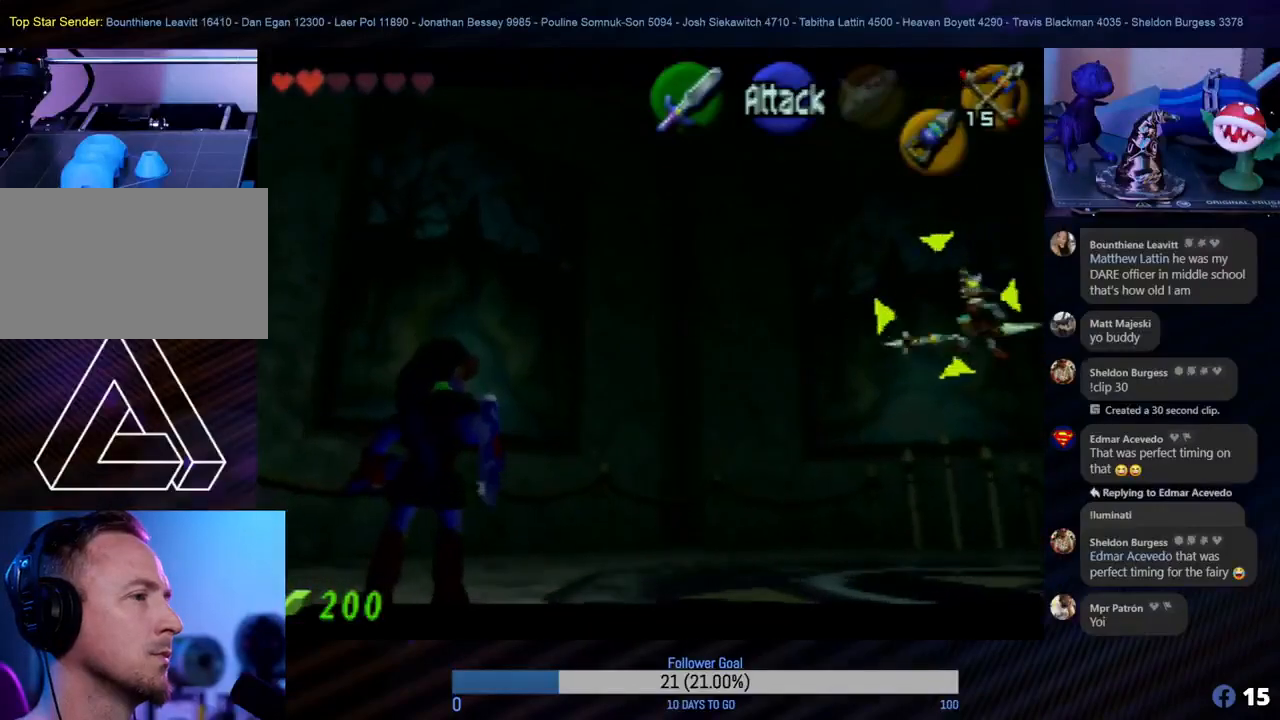
{"buttons": [], "left_stick": "up-right", "events": [[33, "Z", "up"], [100, "left_stick", "up-right"]]}
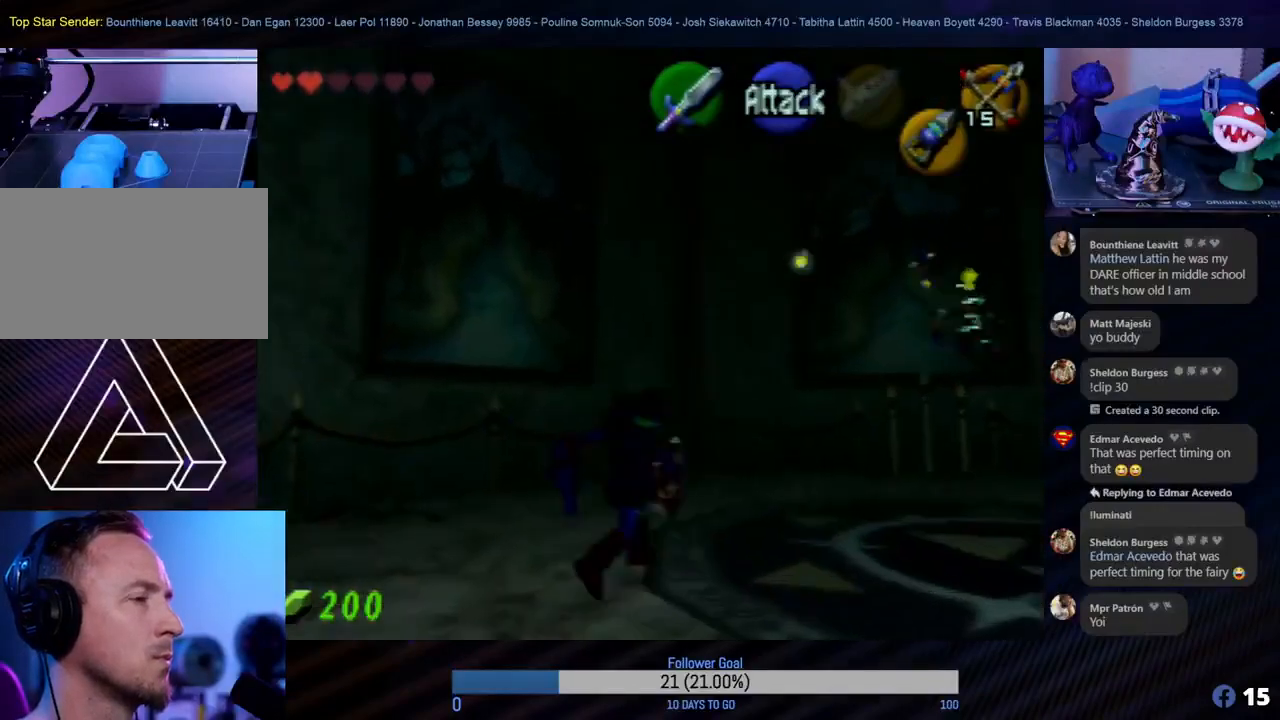
{"buttons": [], "left_stick": "up-right", "events": []}
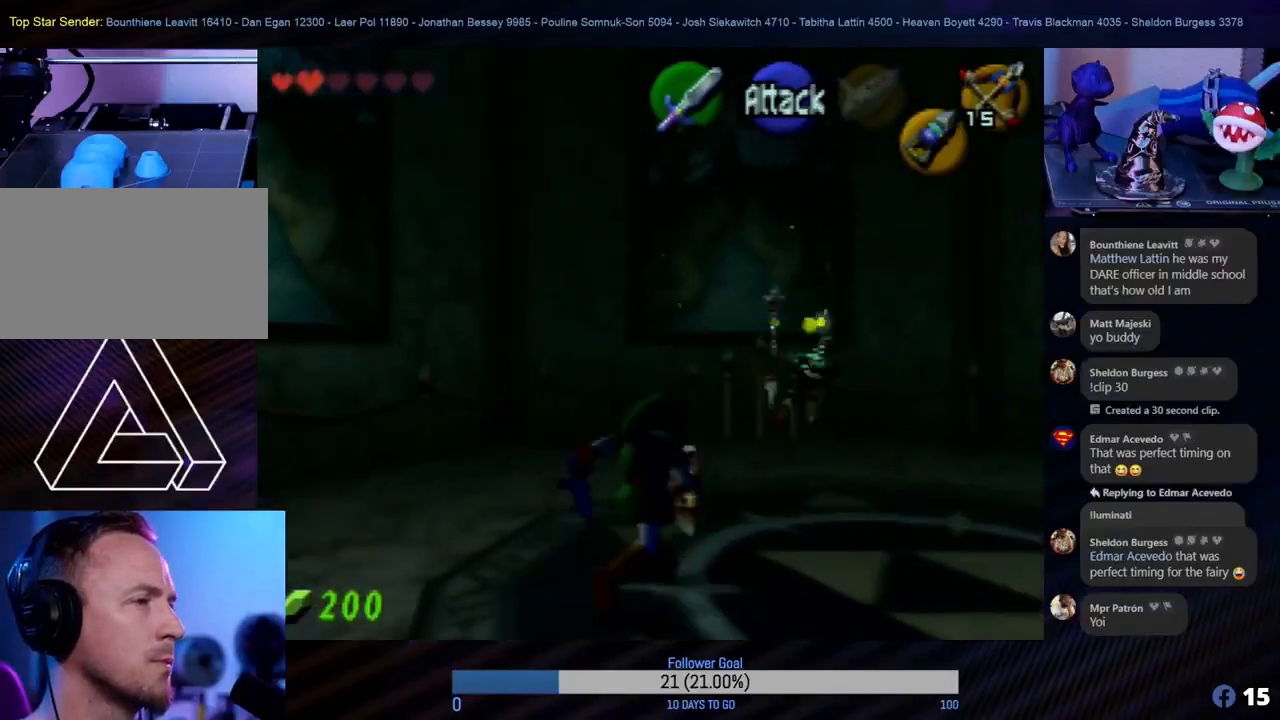
{"buttons": [], "left_stick": "up", "events": [[133, "left_stick", "up"]]}
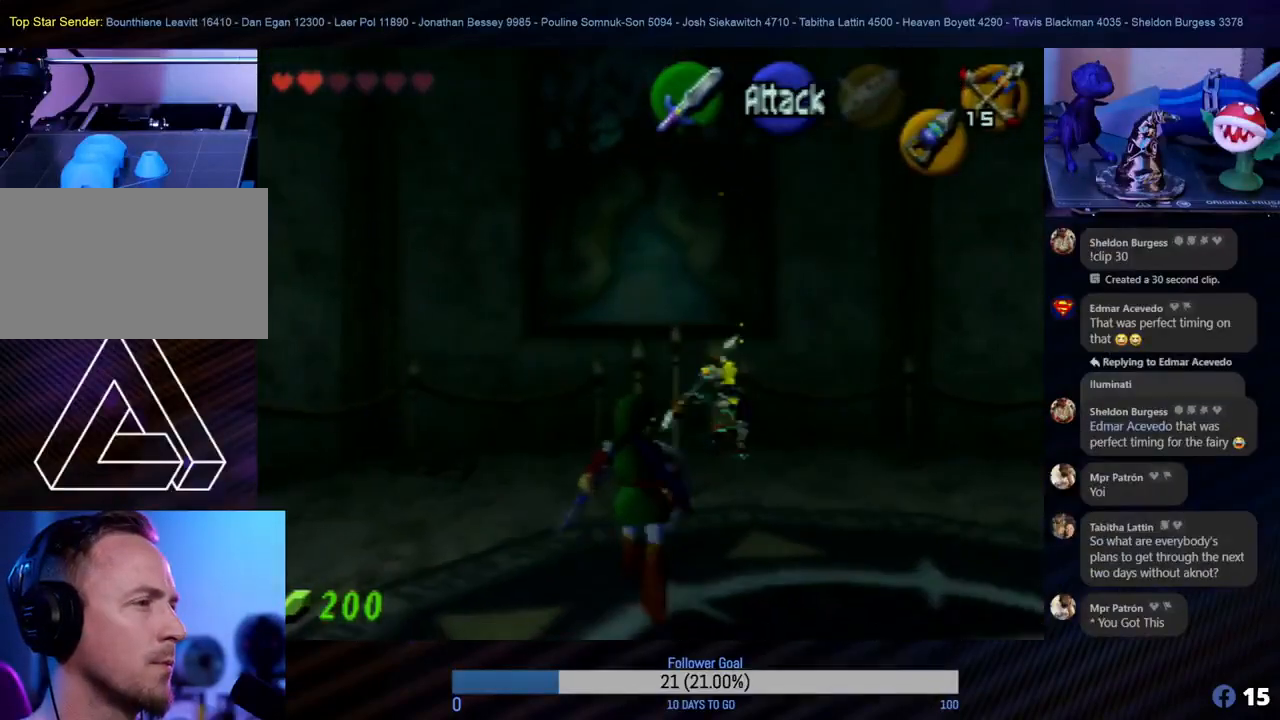
{"buttons": [], "left_stick": "up", "events": []}
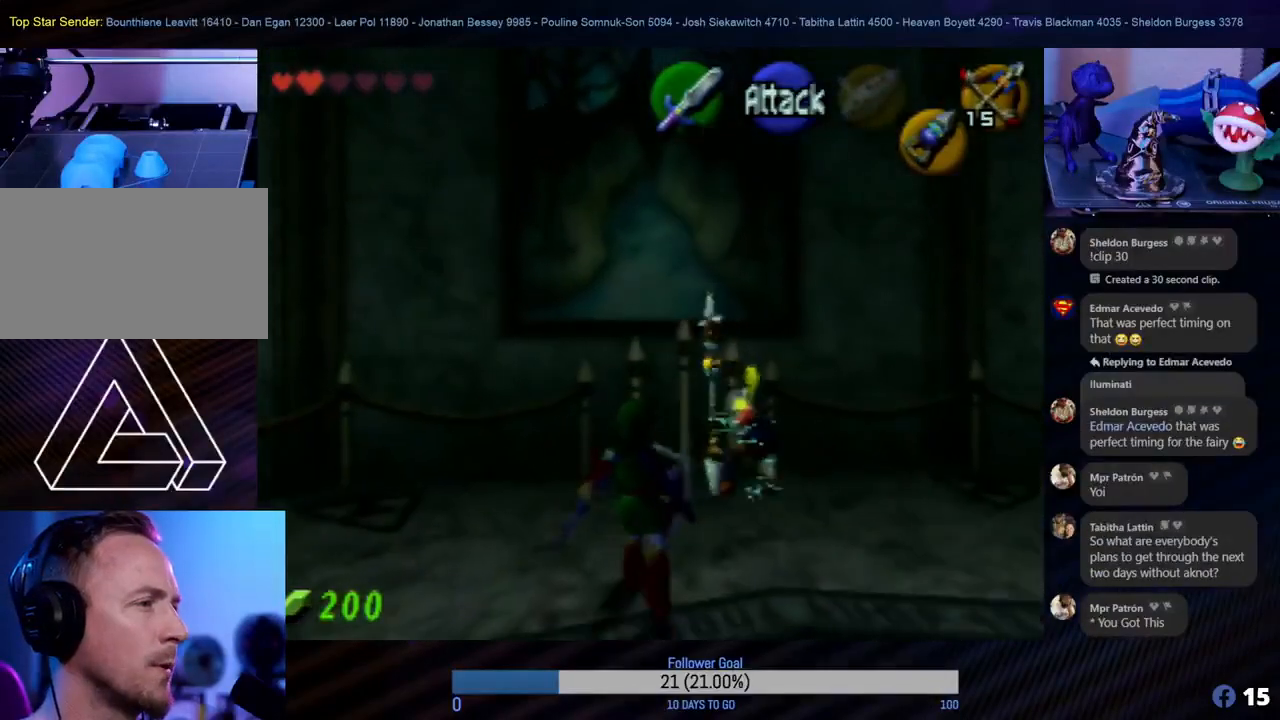
{"buttons": ["Z"], "left_stick": "center", "events": [[83, "left_stick", "up-right"], [233, "left_stick", "up"], [367, "Z", "down"], [383, "B", "down"], [383, "left_stick", "center"], [433, "B", "up"]]}
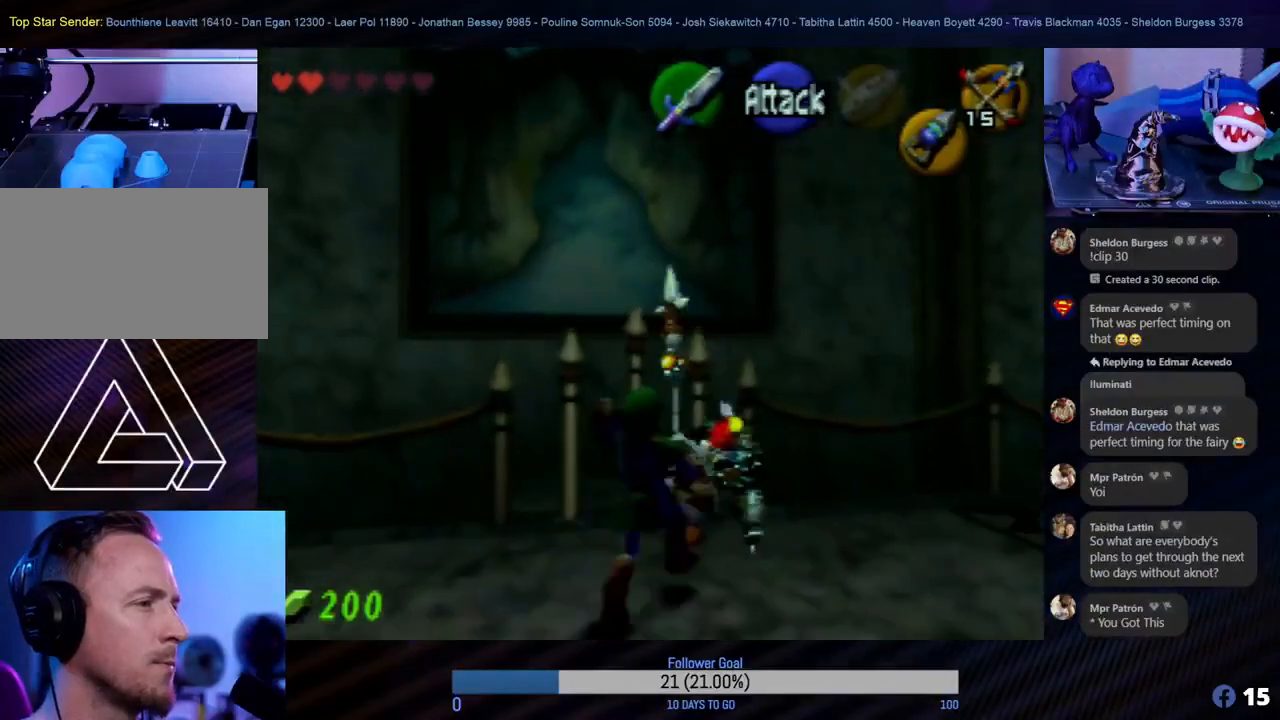
{"buttons": ["B", "Z"], "left_stick": "center", "events": [[83, "B", "down"], [133, "B", "up"], [383, "B", "down"], [400, "B", "up"], [483, "B", "down"]]}
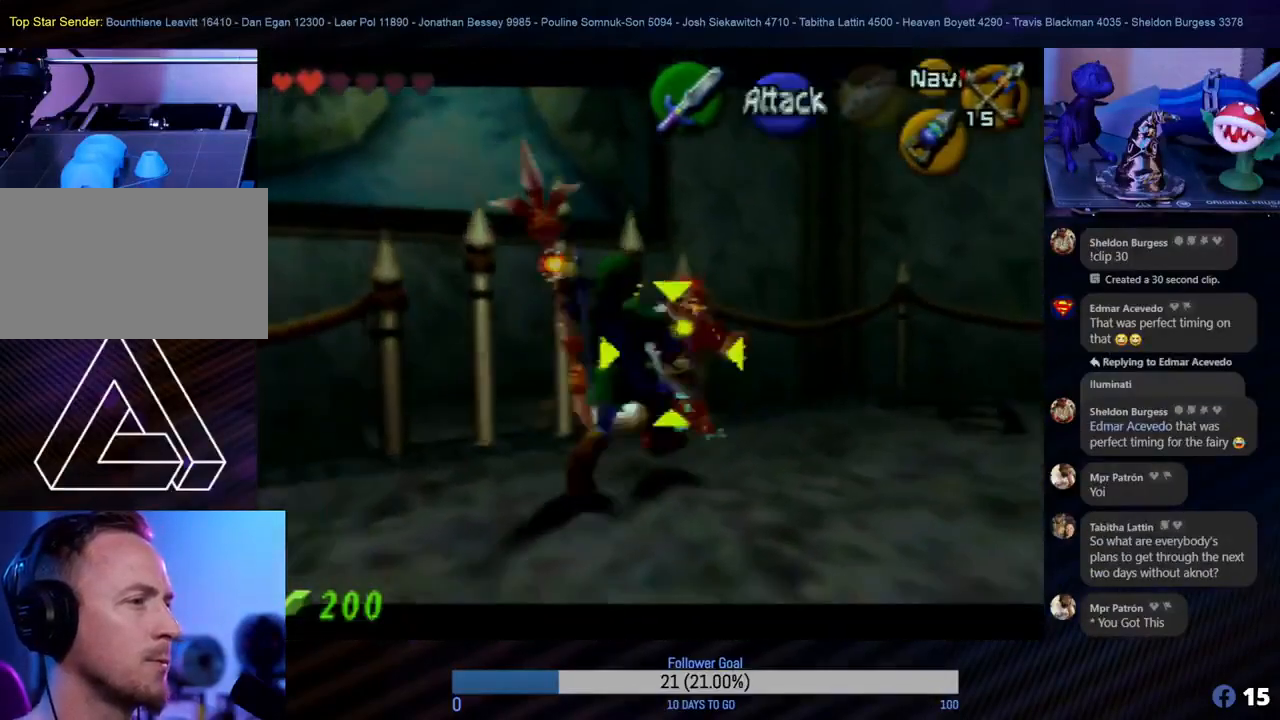
{"buttons": ["Z"], "left_stick": "center", "events": [[33, "B", "up"], [200, "B", "down"], [250, "B", "up"], [317, "B", "down"], [350, "B", "up"], [433, "B", "down"], [450, "B", "up"]]}
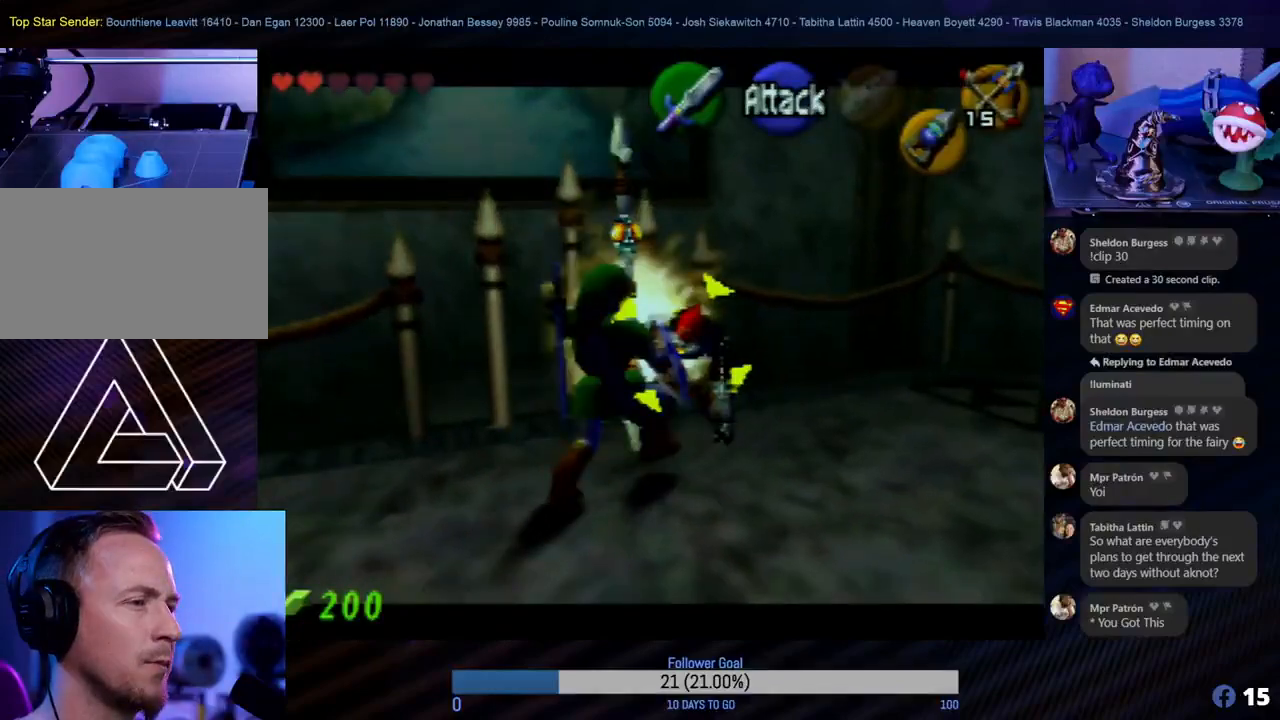
{"buttons": ["Z"], "left_stick": "center", "events": [[100, "B", "down"], [117, "B", "up"], [200, "B", "down"], [250, "B", "up"], [317, "B", "down"], [350, "B", "up"]]}
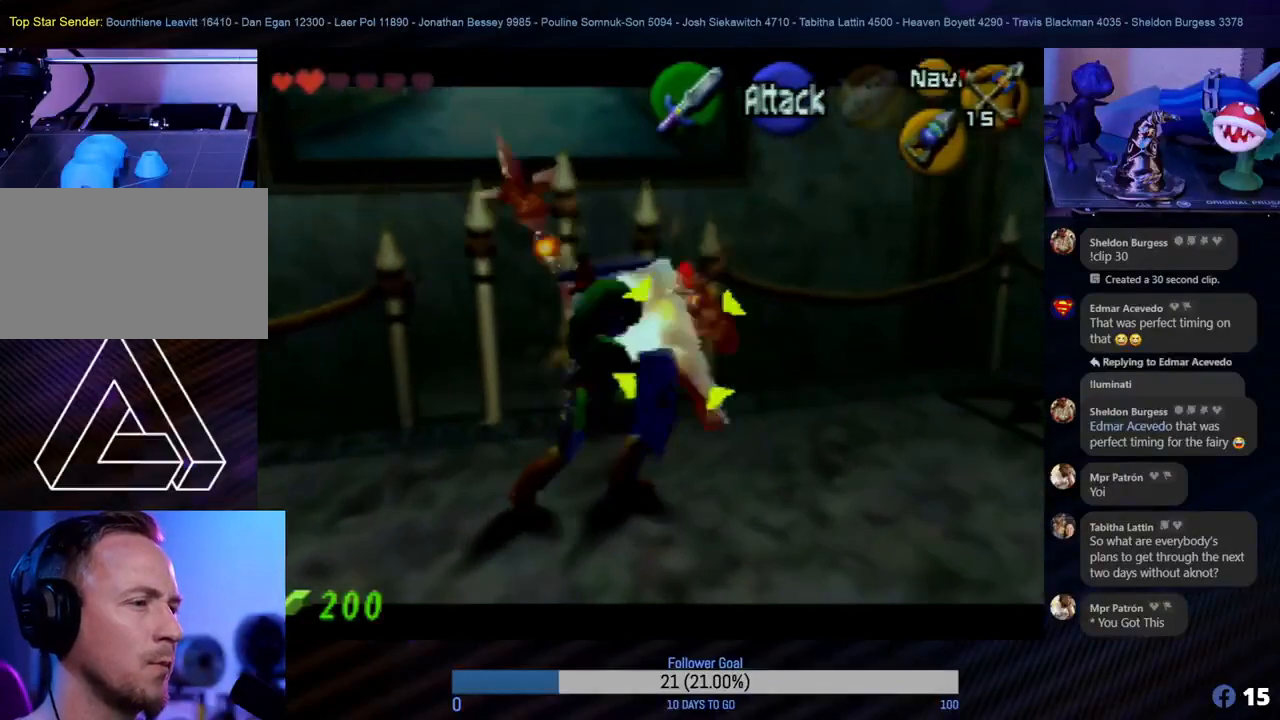
{"buttons": ["Z"], "left_stick": "center", "events": [[117, "B", "down"], [133, "B", "up"], [200, "B", "down"], [267, "B", "up"], [333, "B", "down"], [383, "B", "up"], [450, "B", "down"], [467, "B", "up"]]}
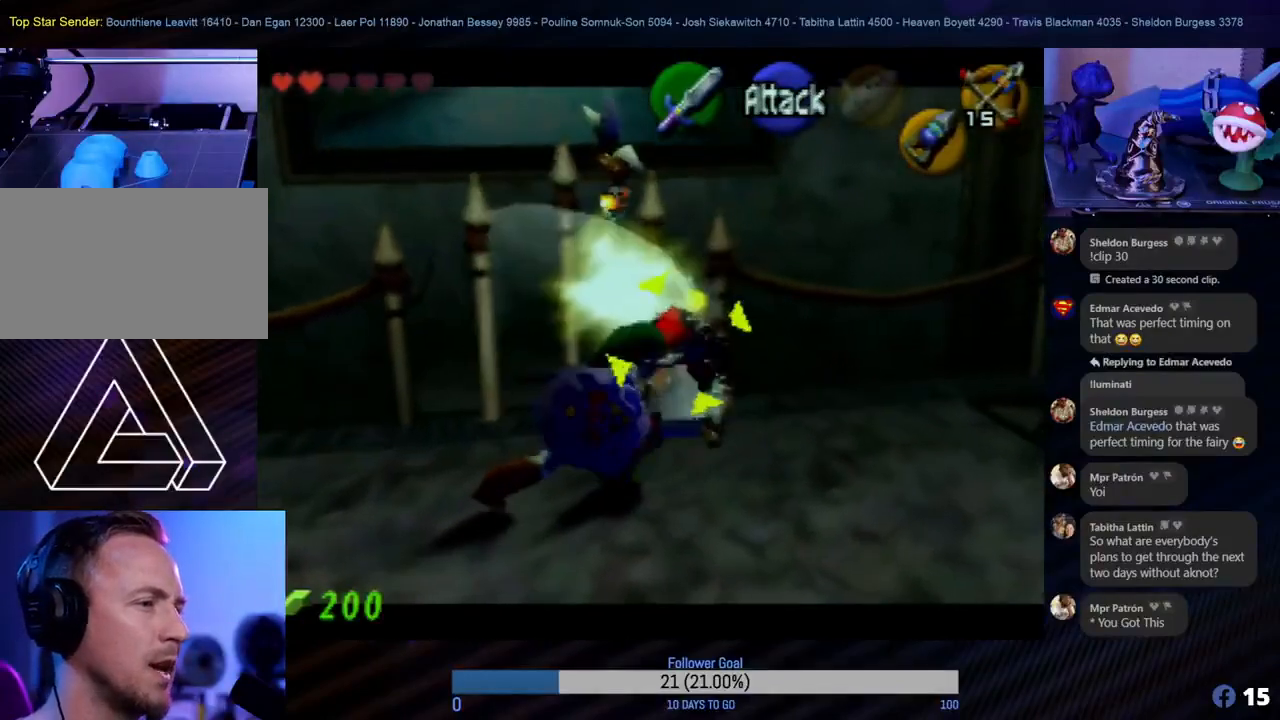
{"buttons": ["Z"], "left_stick": "center", "events": [[233, "B", "down"], [283, "B", "up"]]}
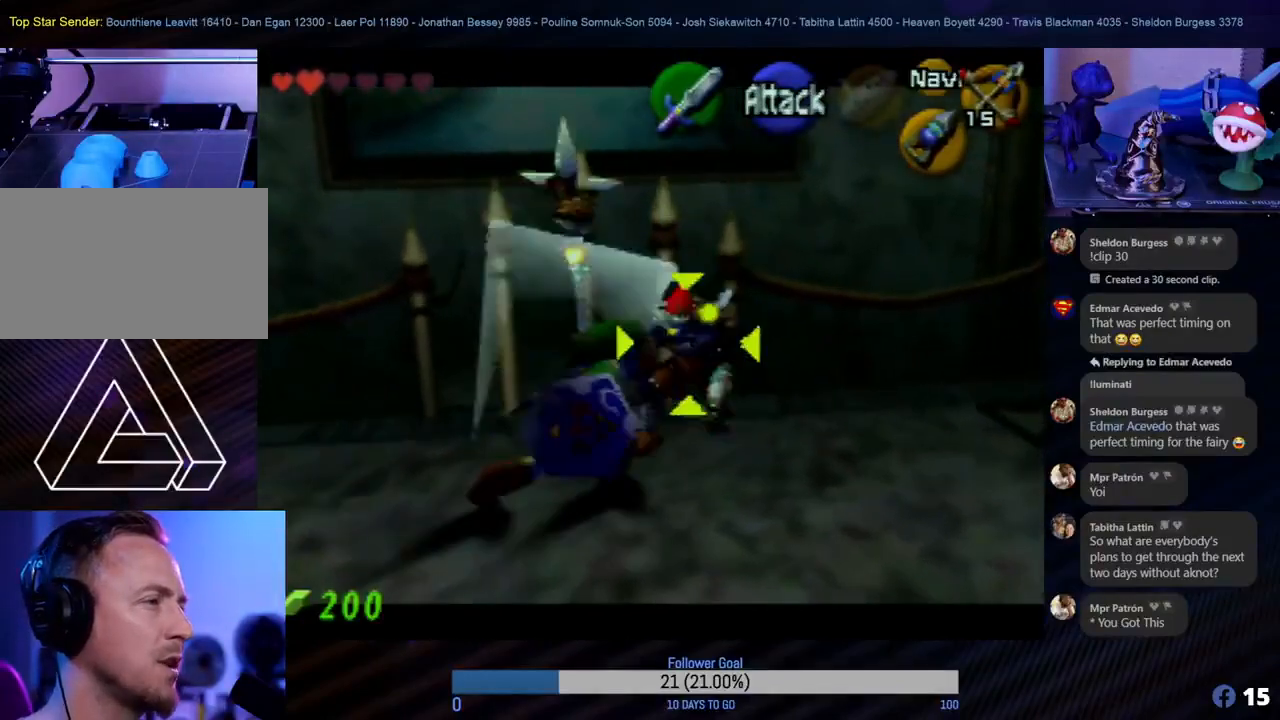
{"buttons": ["Z"], "left_stick": "center", "events": [[33, "B", "down"], [67, "B", "up"], [167, "B", "down"], [183, "B", "up"], [433, "B", "down"], [467, "B", "up"]]}
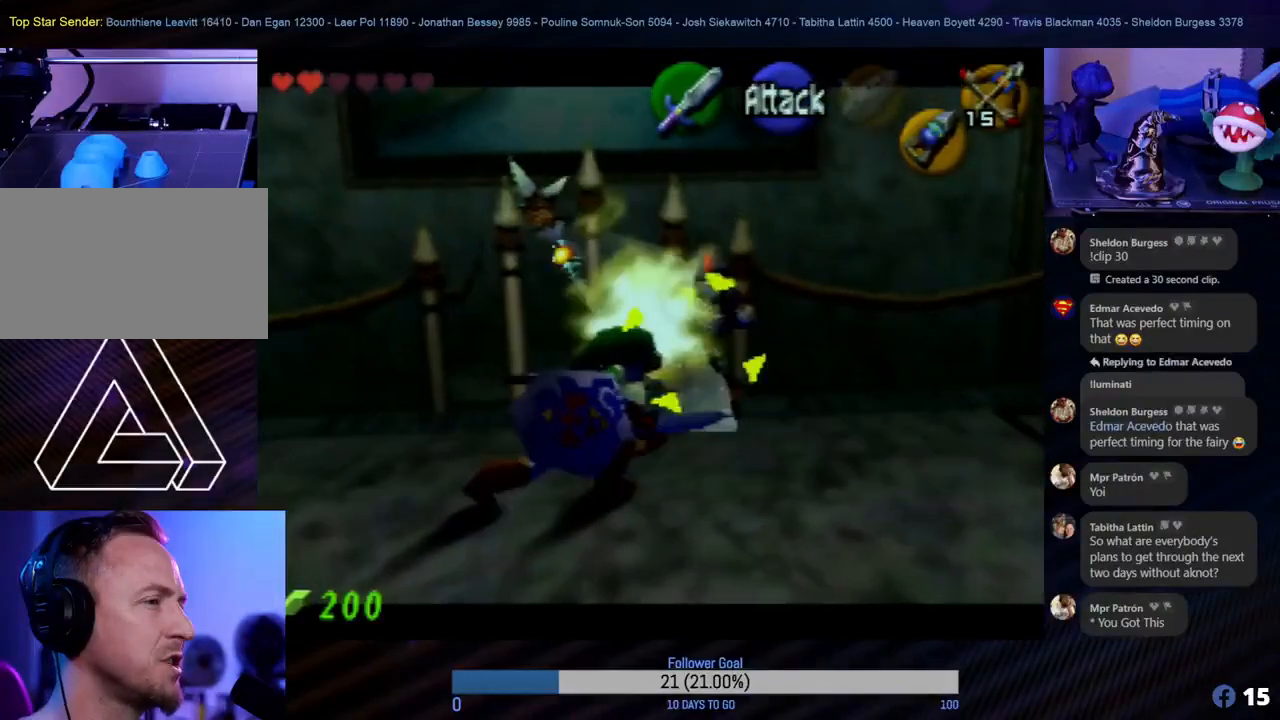
{"buttons": ["B", "Z"], "left_stick": "center", "events": [[67, "B", "down"], [100, "B", "up"], [367, "B", "down"], [417, "B", "up"], [450, "B", "down"]]}
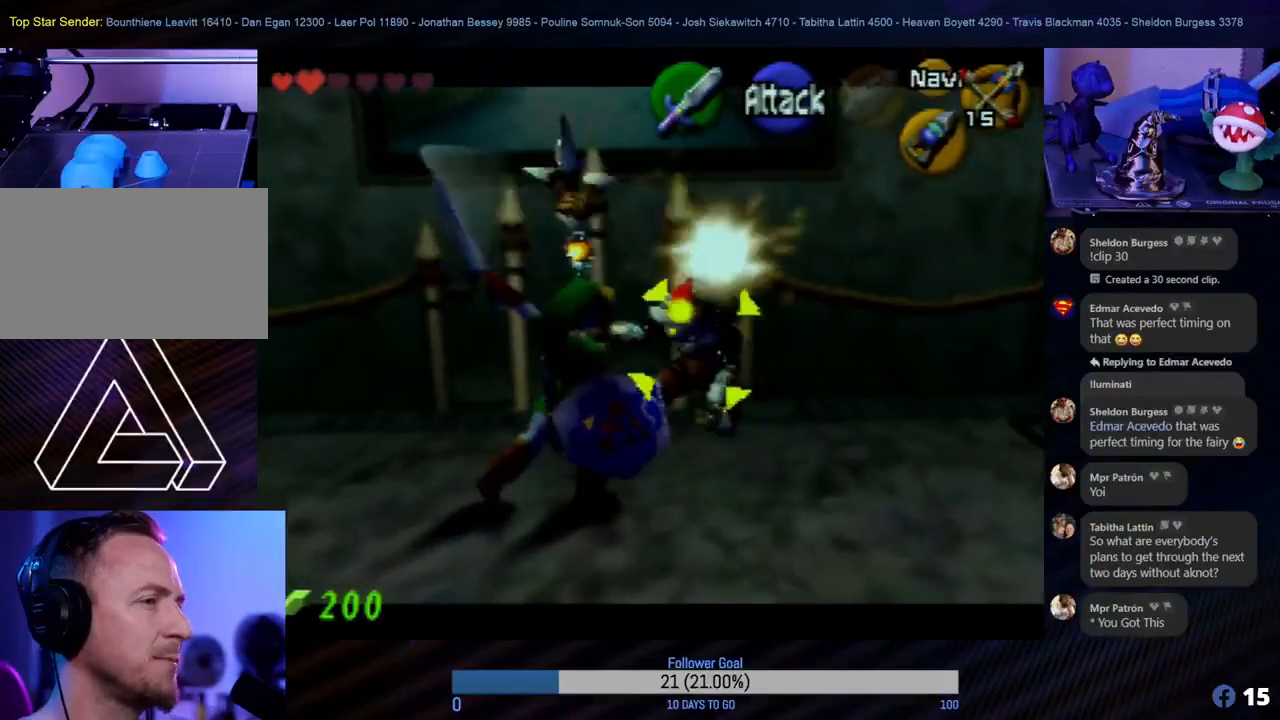
{"buttons": ["Z"], "left_stick": "center", "events": [[17, "B", "up"], [67, "B", "down"], [117, "B", "up"], [167, "B", "down"], [200, "B", "up"], [367, "B", "down"], [383, "B", "up"], [450, "B", "down"], [500, "B", "up"]]}
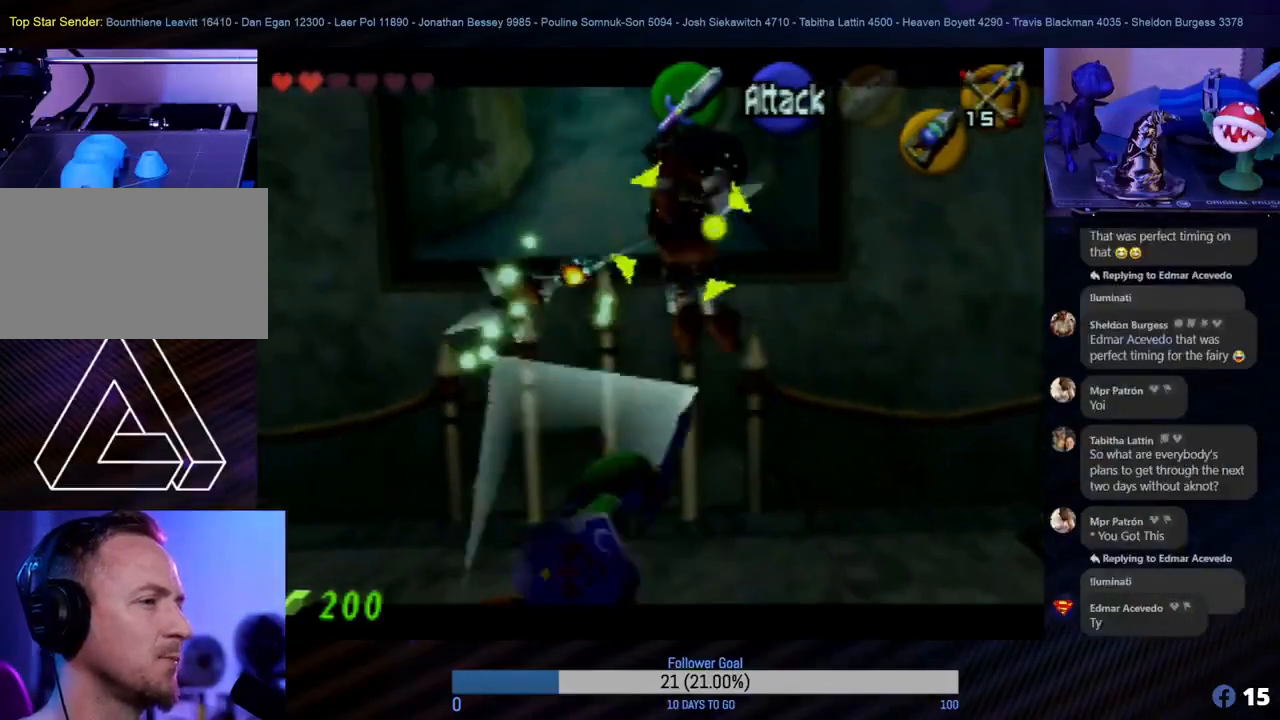
{"buttons": [], "left_stick": "down-left", "events": [[83, "B", "down"], [133, "B", "up"], [350, "Z", "up"], [483, "left_stick", "down-left"]]}
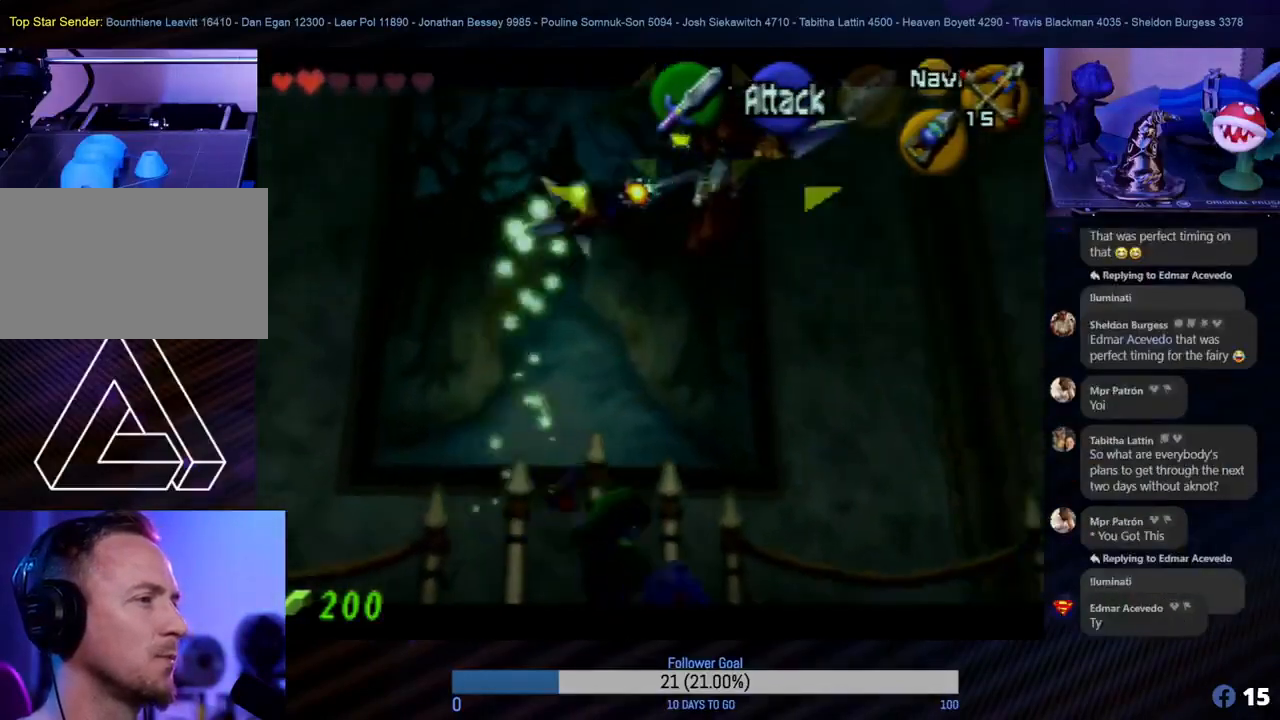
{"buttons": [], "left_stick": "down-left", "events": []}
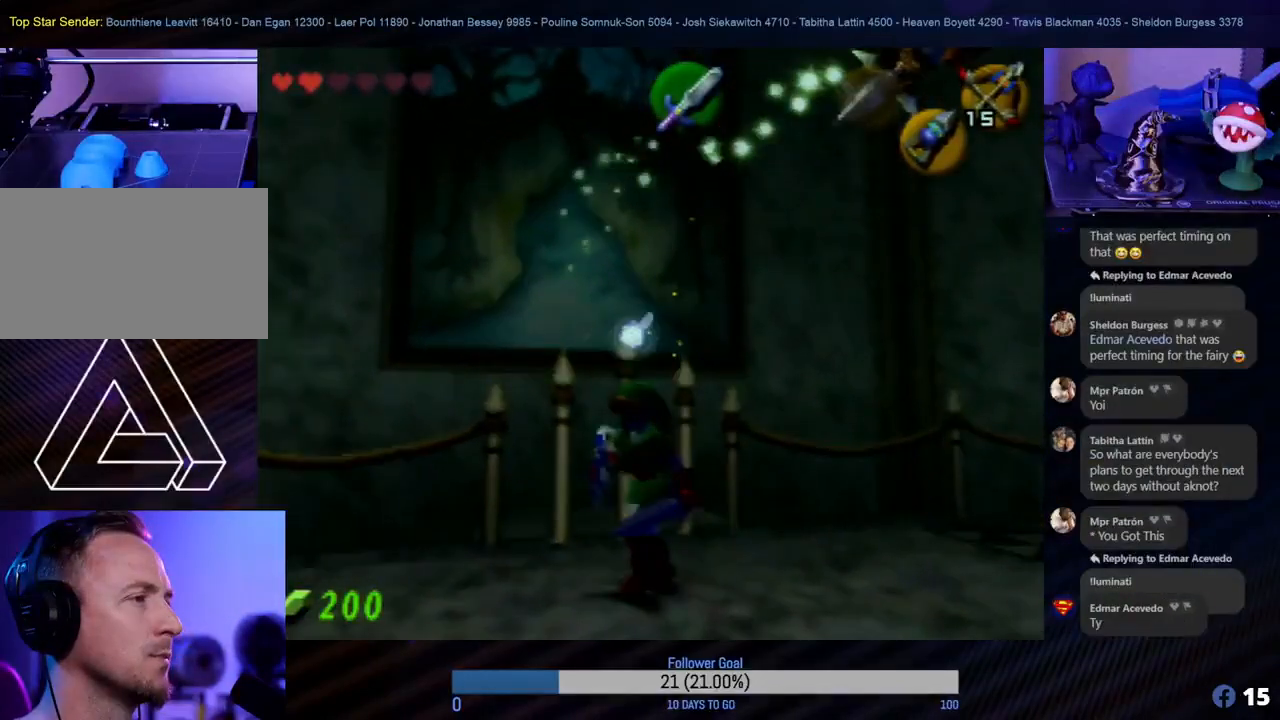
{"buttons": [], "left_stick": "left", "events": [[500, "left_stick", "left"]]}
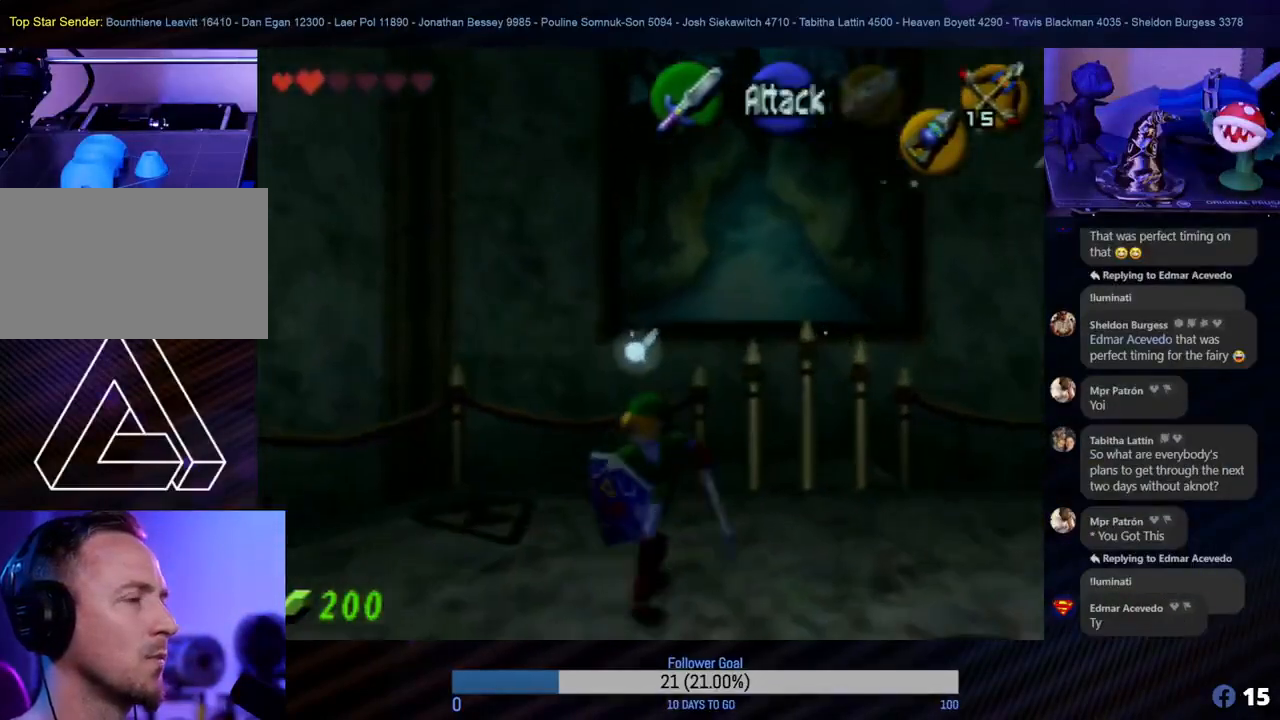
{"buttons": [], "left_stick": "left", "events": []}
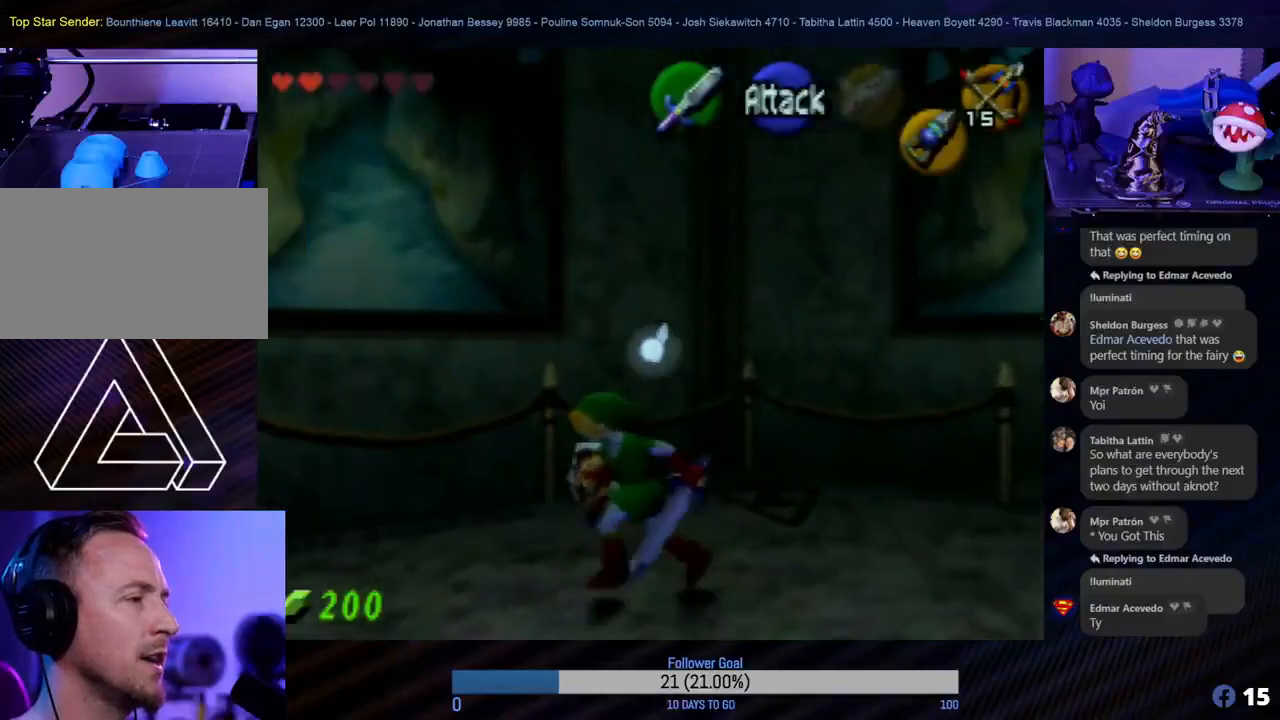
{"buttons": [], "left_stick": "left", "events": []}
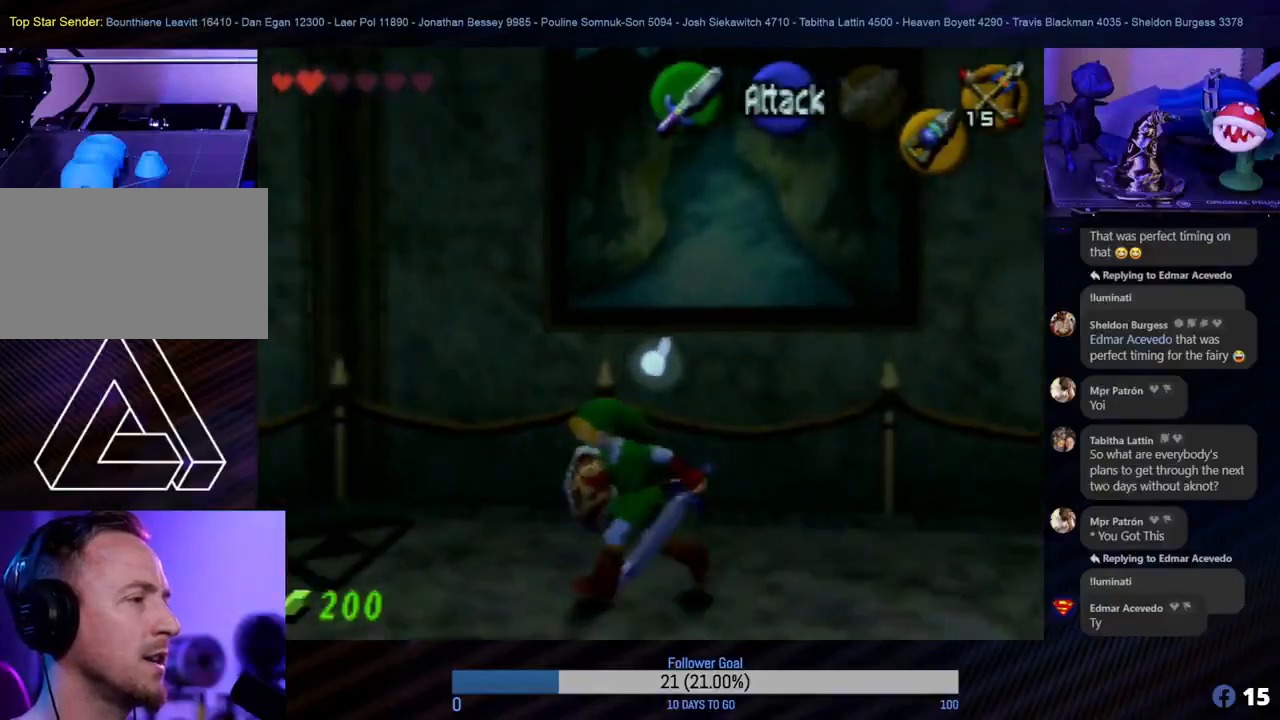
{"buttons": [], "left_stick": "up-left", "events": [[300, "left_stick", "up-left"]]}
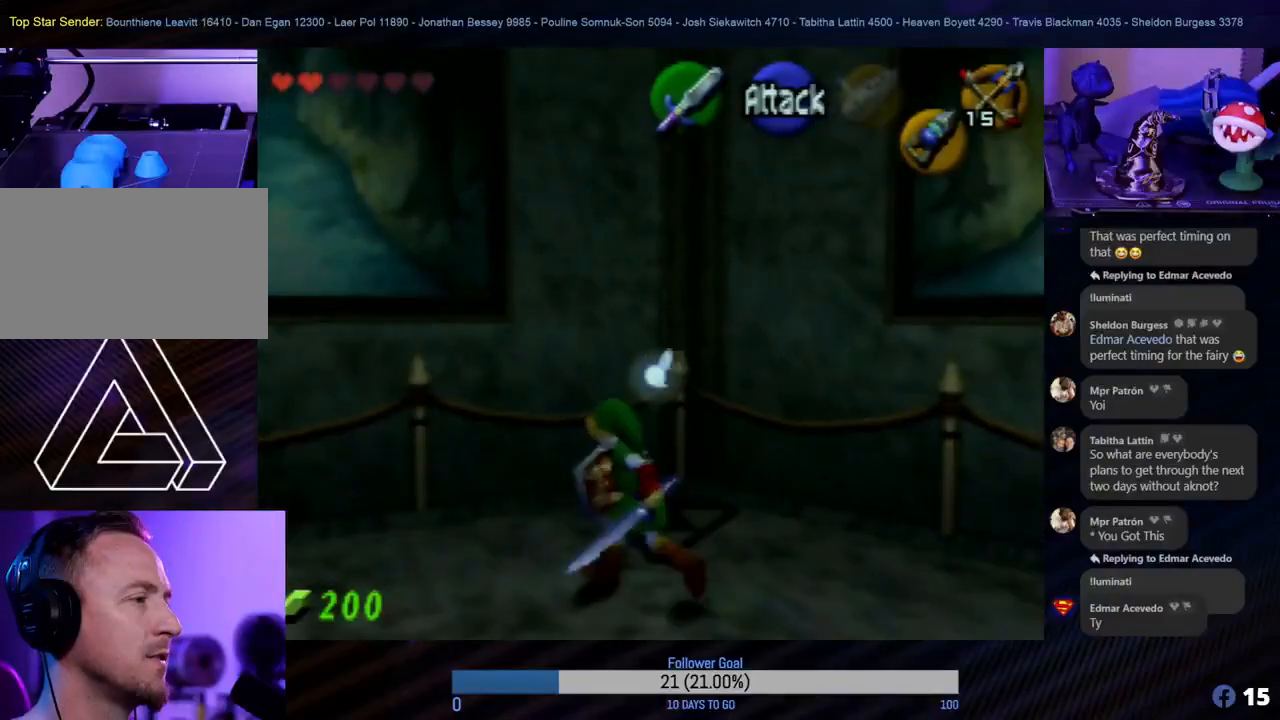
{"buttons": [], "left_stick": "down", "events": [[483, "left_stick", "down"]]}
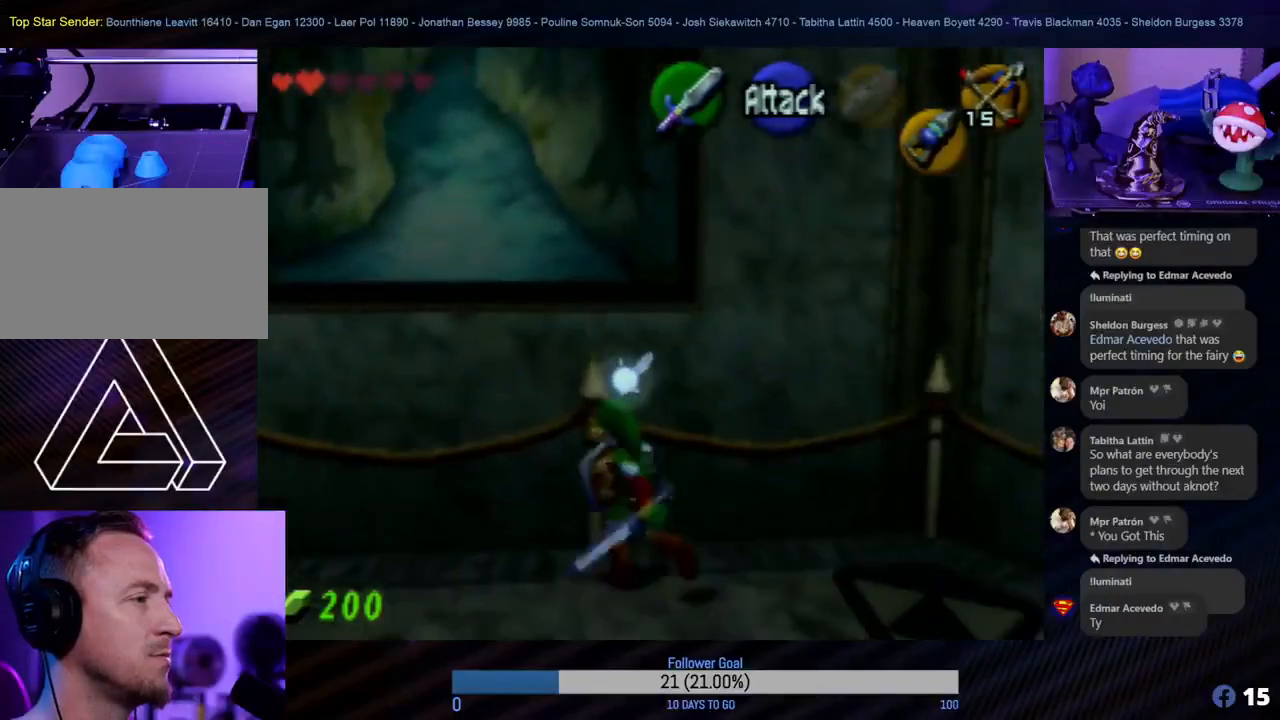
{"buttons": ["Z"], "left_stick": "center", "events": [[217, "left_stick", "center"], [350, "Z", "down"]]}